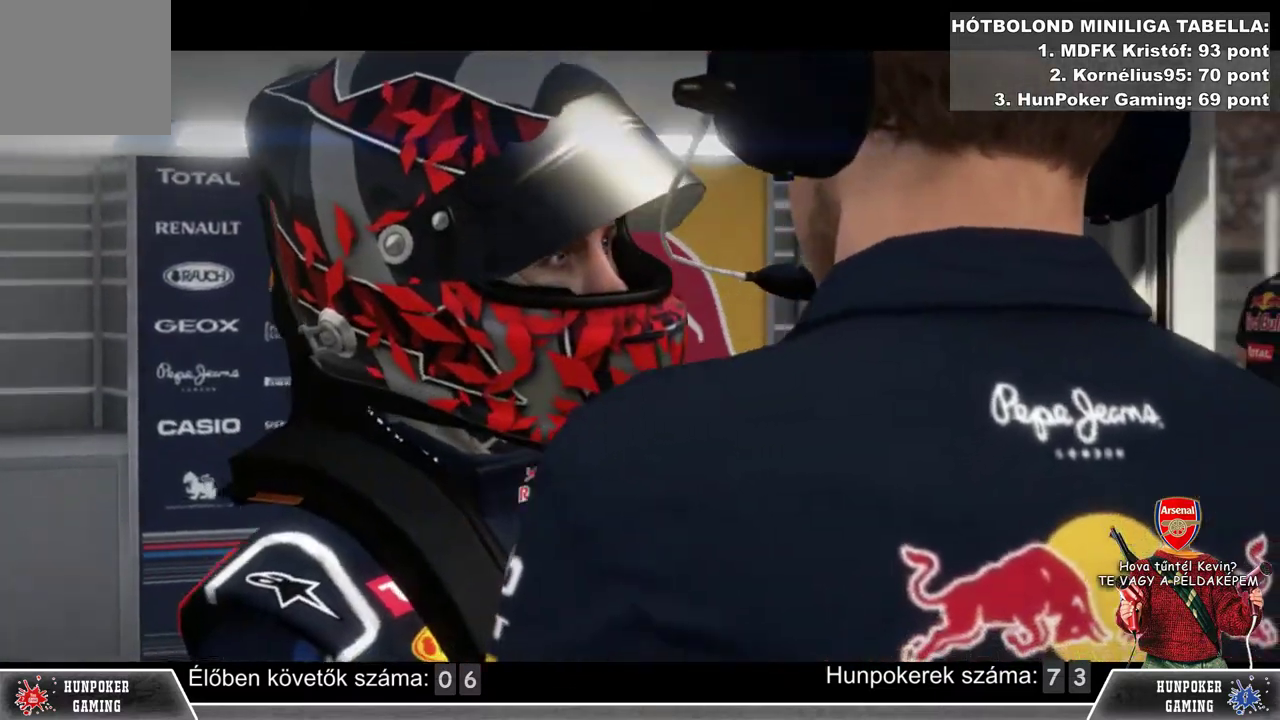
Gameplay with a controller (Xbox layout); each line is a JSON object with the inputs held at the frame after it. "events" lists button and stick changes between this image and that frame as [ms after this image, input, new state], when the widget could be followed in between.
{"buttons": [], "left_stick": "center", "right_stick": "center", "events": [[200, "A", "down"], [367, "A", "up"]]}
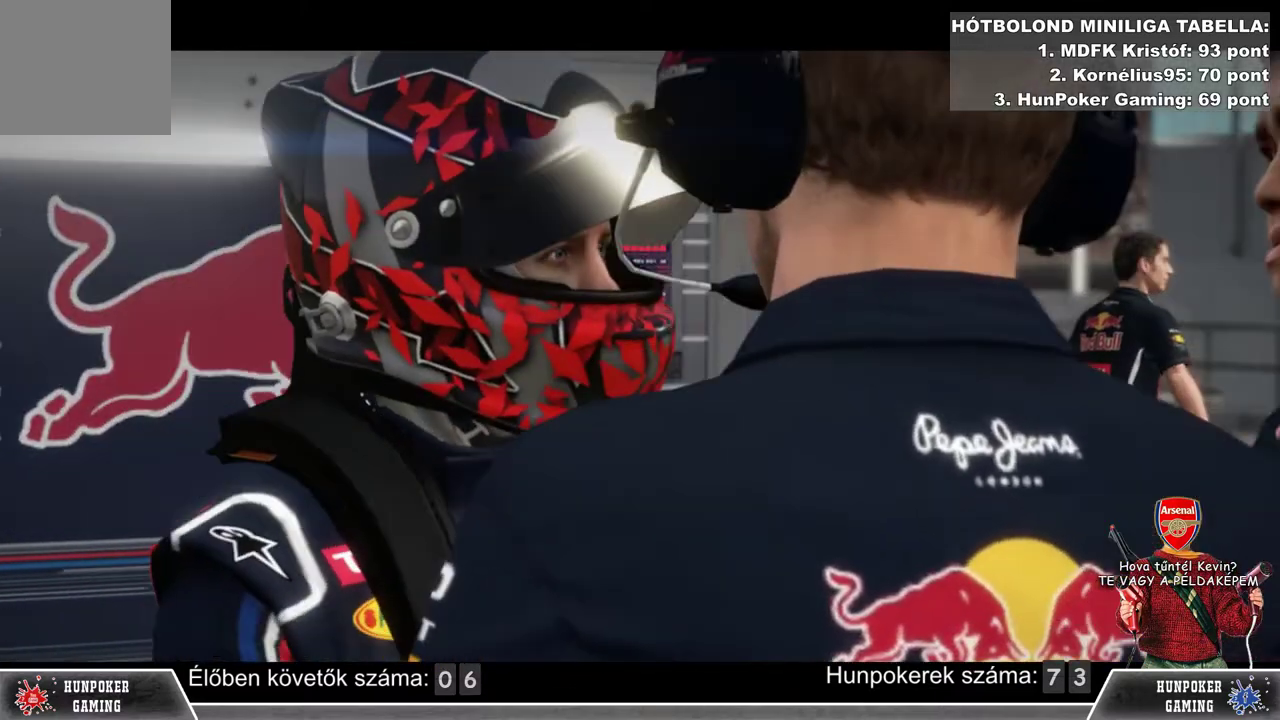
{"buttons": [], "left_stick": "center", "right_stick": "center", "events": []}
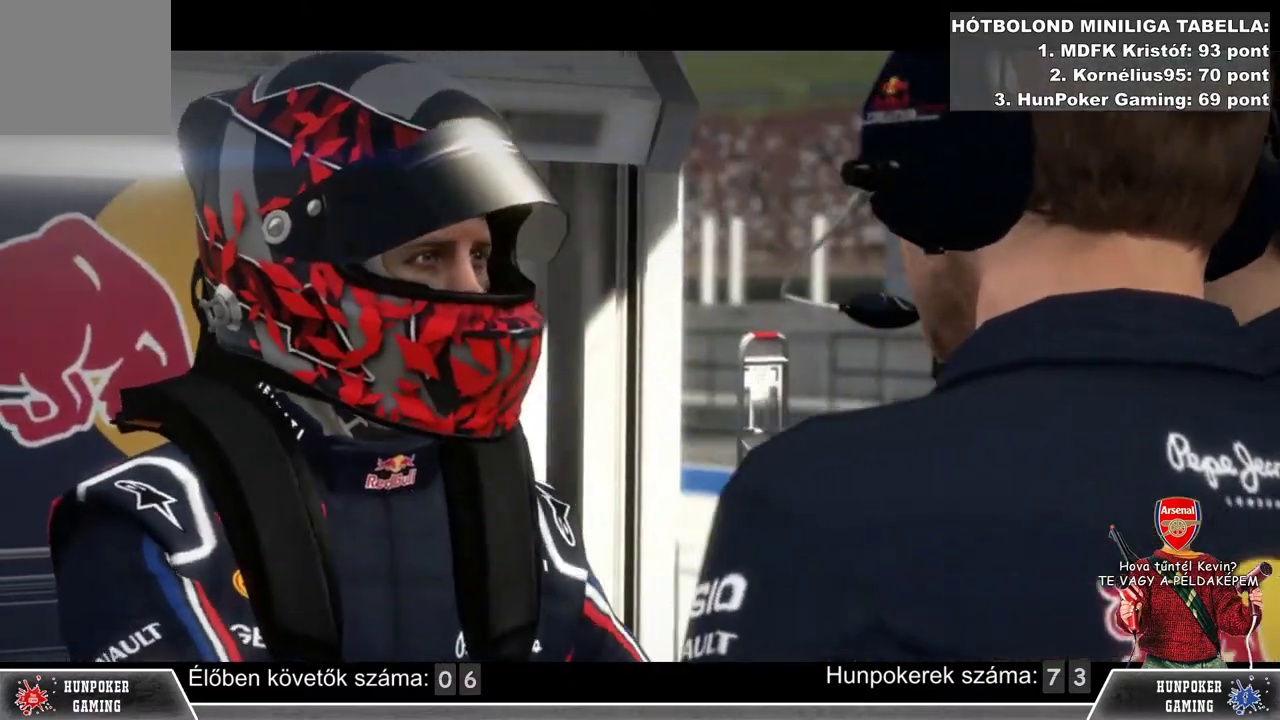
{"buttons": [], "left_stick": "center", "right_stick": "center", "events": []}
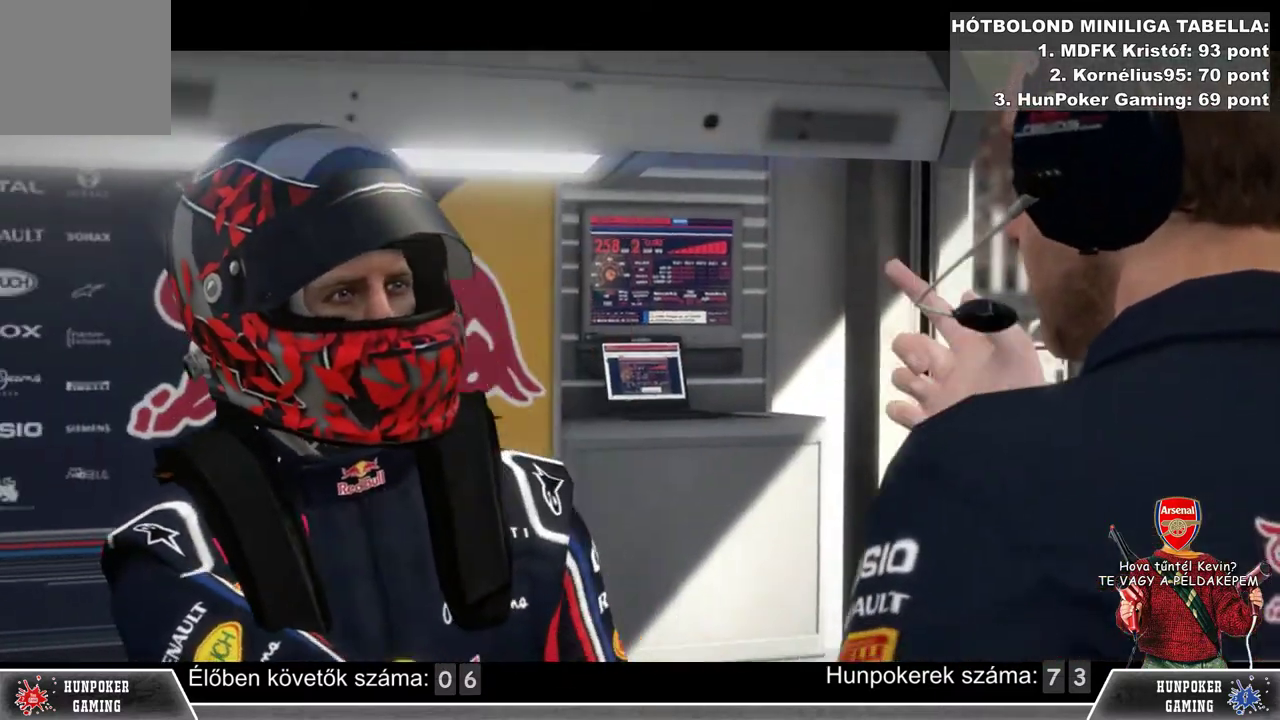
{"buttons": [], "left_stick": "center", "right_stick": "center", "events": [[200, "A", "down"], [333, "A", "up"]]}